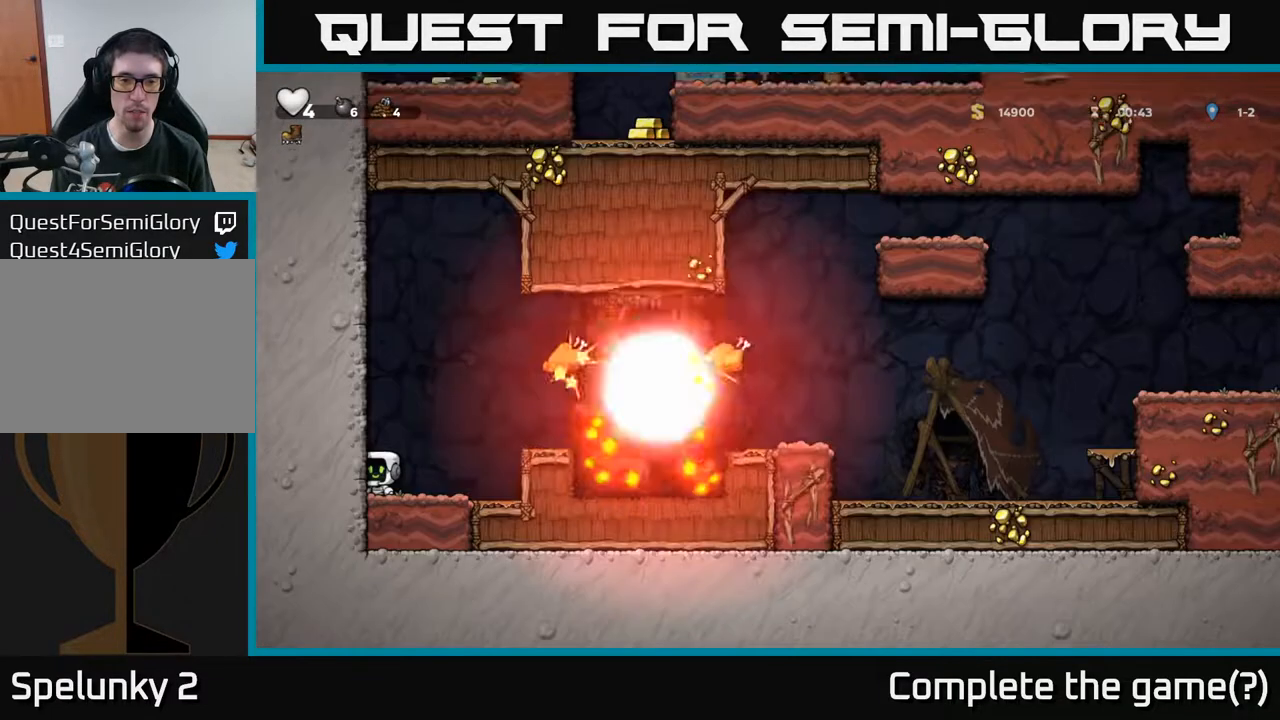
Gameplay with a controller (Xbox layout); each line is a JSON object with the inputs held at the frame after it. "events" lists button and stick changes between this image and that frame as [ms after this image, input, new state], when the widget could be followed in between.
{"buttons": [], "left_stick": "center", "right_stick": "center", "events": []}
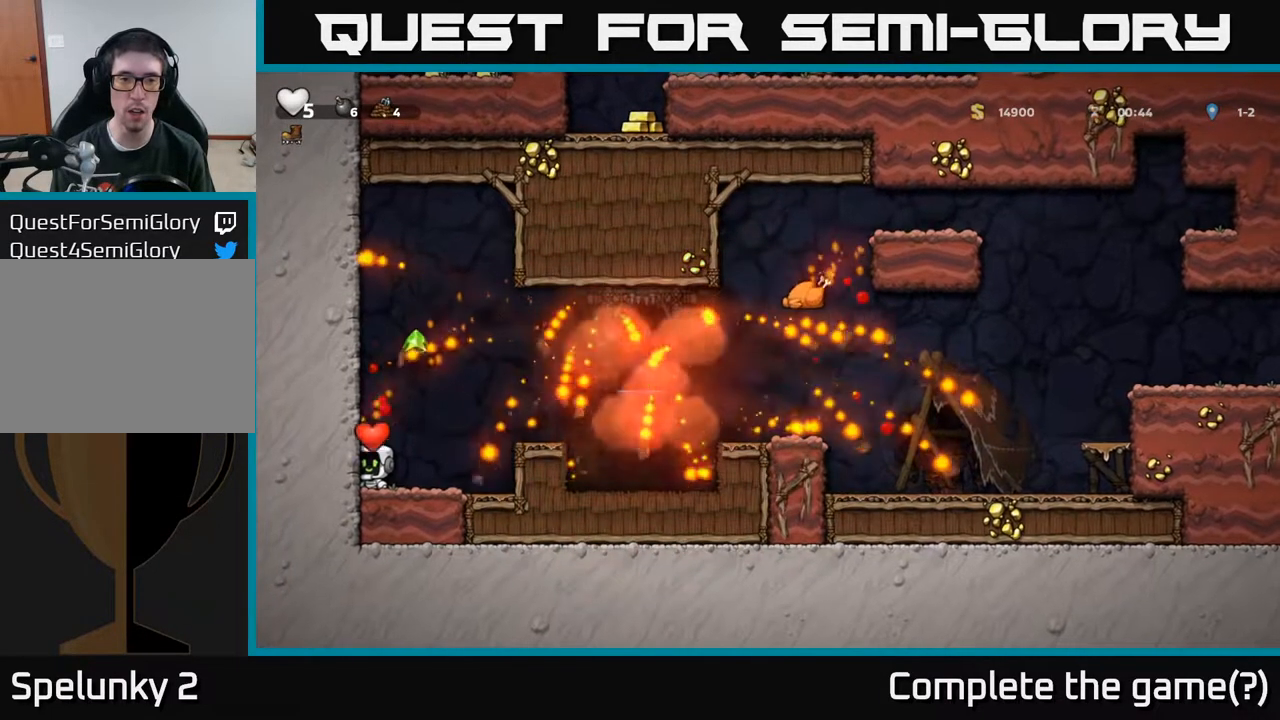
{"buttons": ["DPAD_LEFT"], "left_stick": "center", "right_stick": "center", "events": [[17, "DPAD_RIGHT", "down"], [50, "A", "down"], [217, "A", "up"], [450, "DPAD_RIGHT", "up"], [483, "DPAD_LEFT", "down"]]}
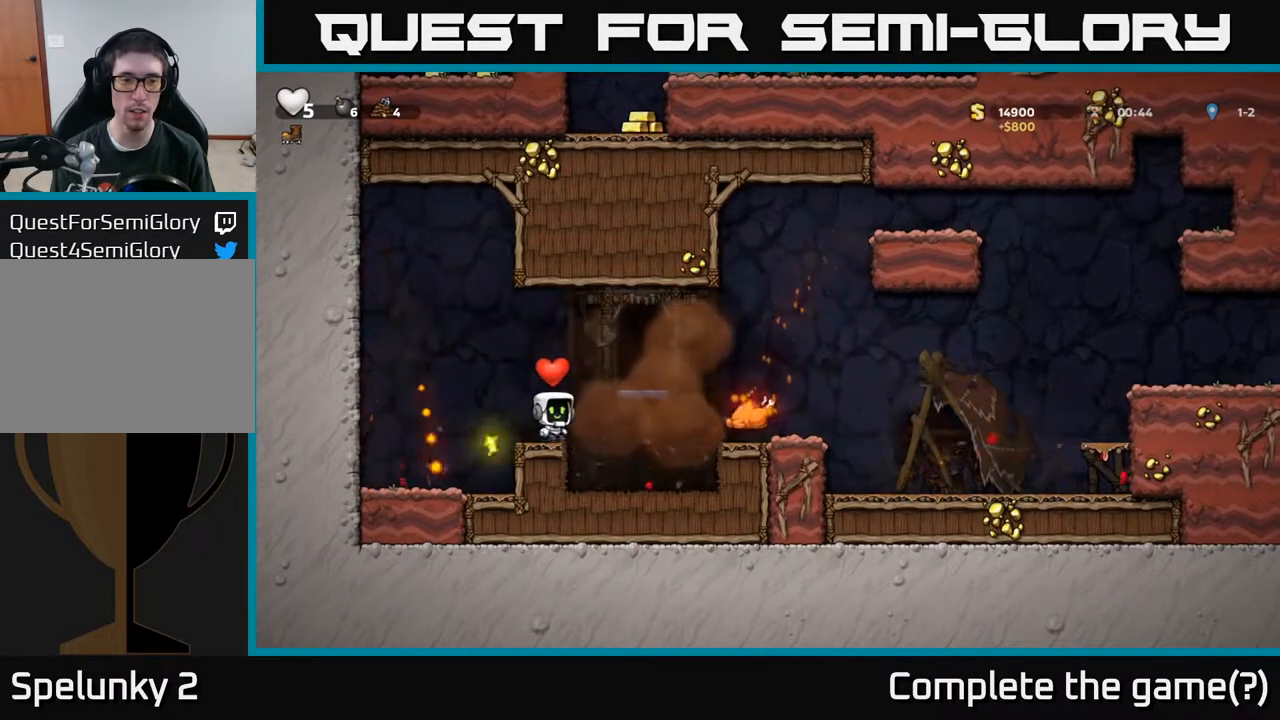
{"buttons": [], "left_stick": "center", "right_stick": "center", "events": [[267, "DPAD_LEFT", "up"]]}
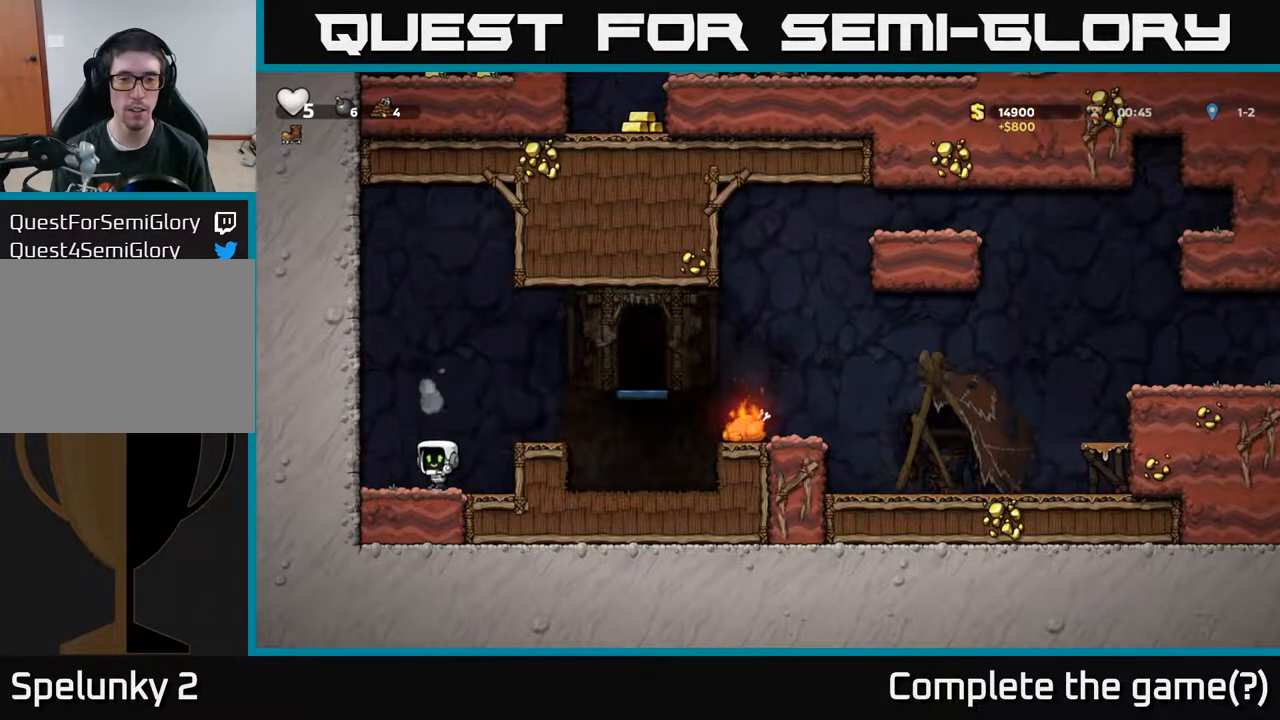
{"buttons": [], "left_stick": "center", "right_stick": "center", "events": [[33, "DPAD_RIGHT", "down"], [50, "A", "down"], [267, "A", "up"], [483, "DPAD_RIGHT", "up"]]}
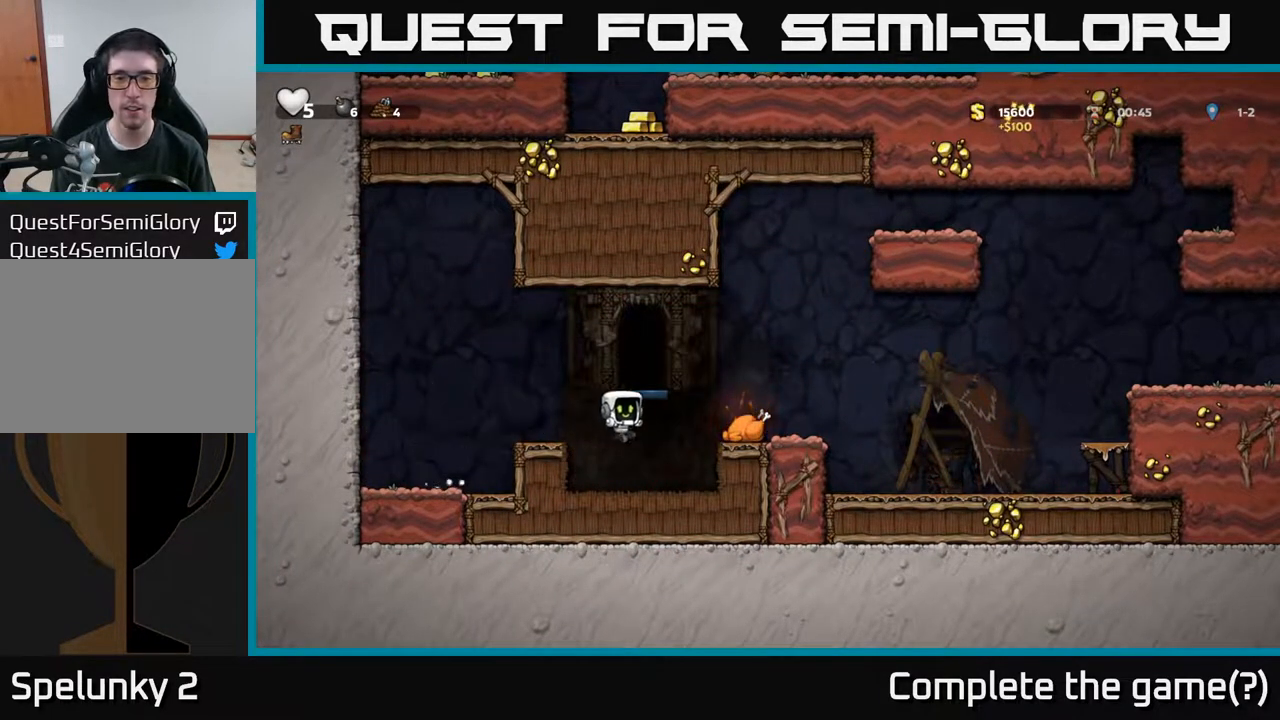
{"buttons": ["DPAD_RIGHT"], "left_stick": "center", "right_stick": "center", "events": [[167, "DPAD_RIGHT", "down"], [200, "A", "down"], [283, "A", "up"]]}
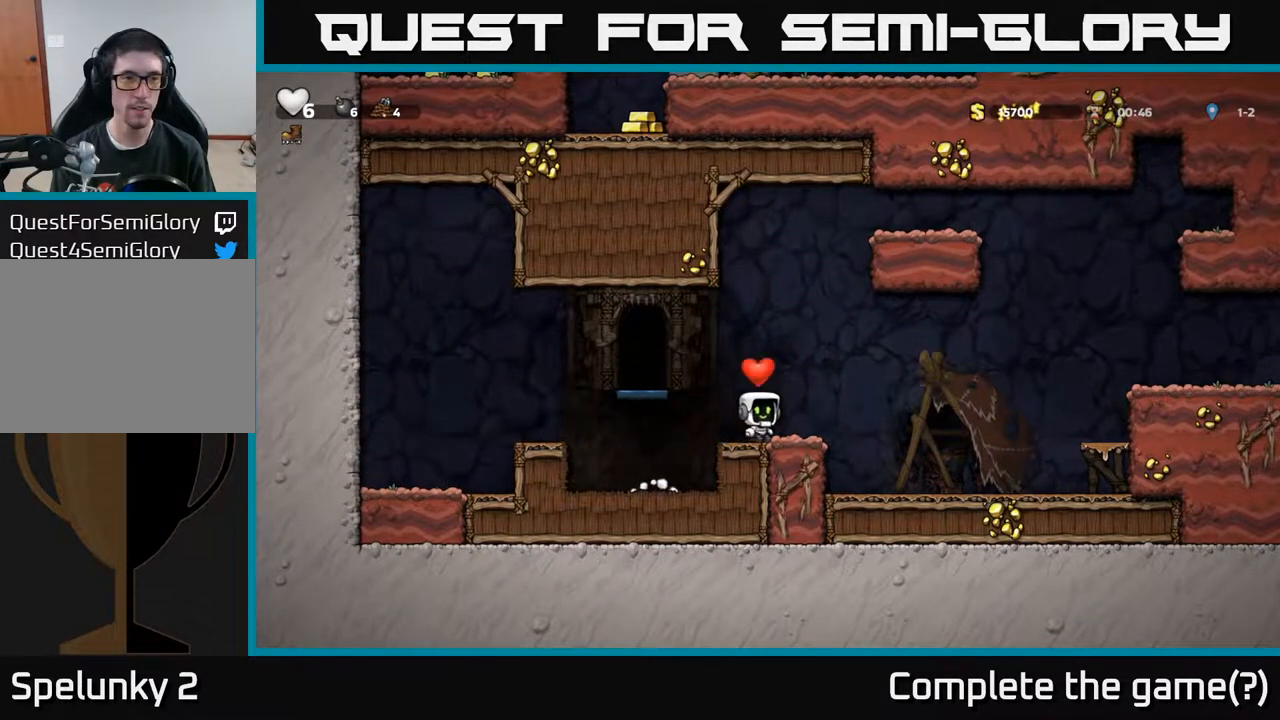
{"buttons": ["A", "DPAD_RIGHT"], "left_stick": "center", "right_stick": "center", "events": [[483, "A", "down"]]}
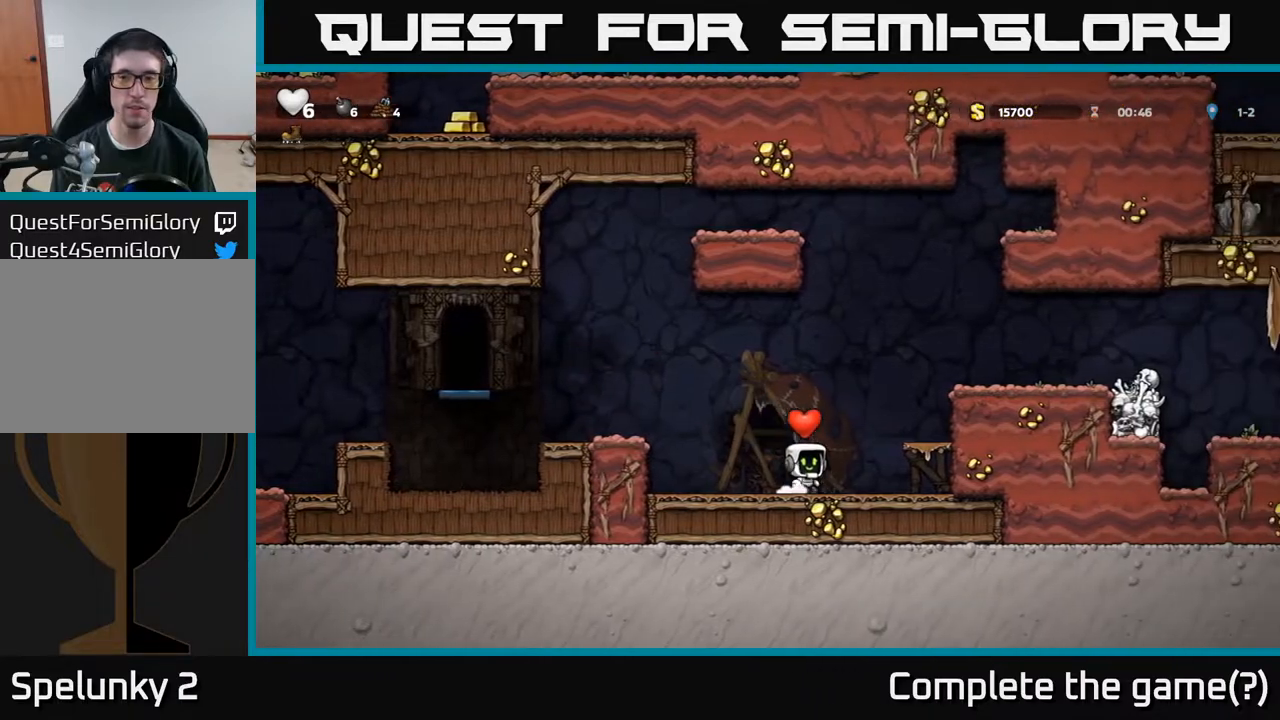
{"buttons": ["DPAD_RIGHT"], "left_stick": "center", "right_stick": "center", "events": [[150, "A", "up"], [300, "A", "down"], [433, "A", "up"]]}
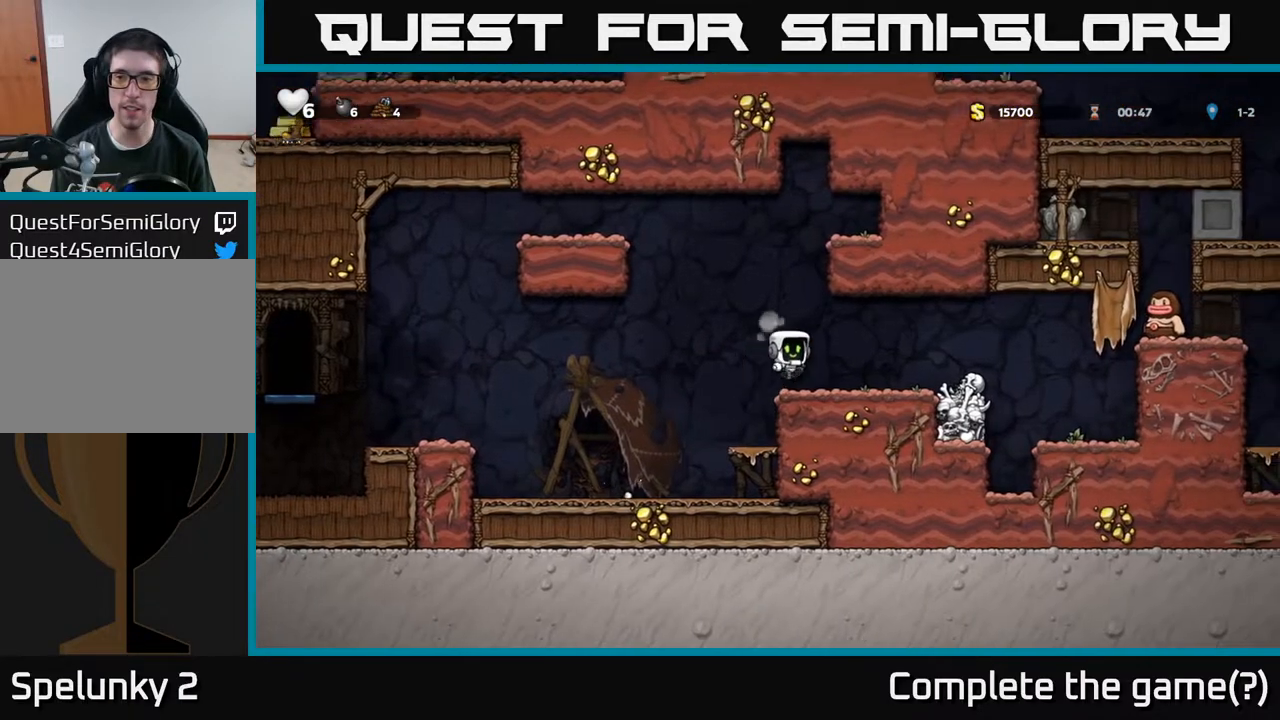
{"buttons": ["A", "DPAD_RIGHT"], "left_stick": "center", "right_stick": "center", "events": [[133, "DPAD_RIGHT", "up"], [283, "DPAD_RIGHT", "down"], [433, "A", "down"]]}
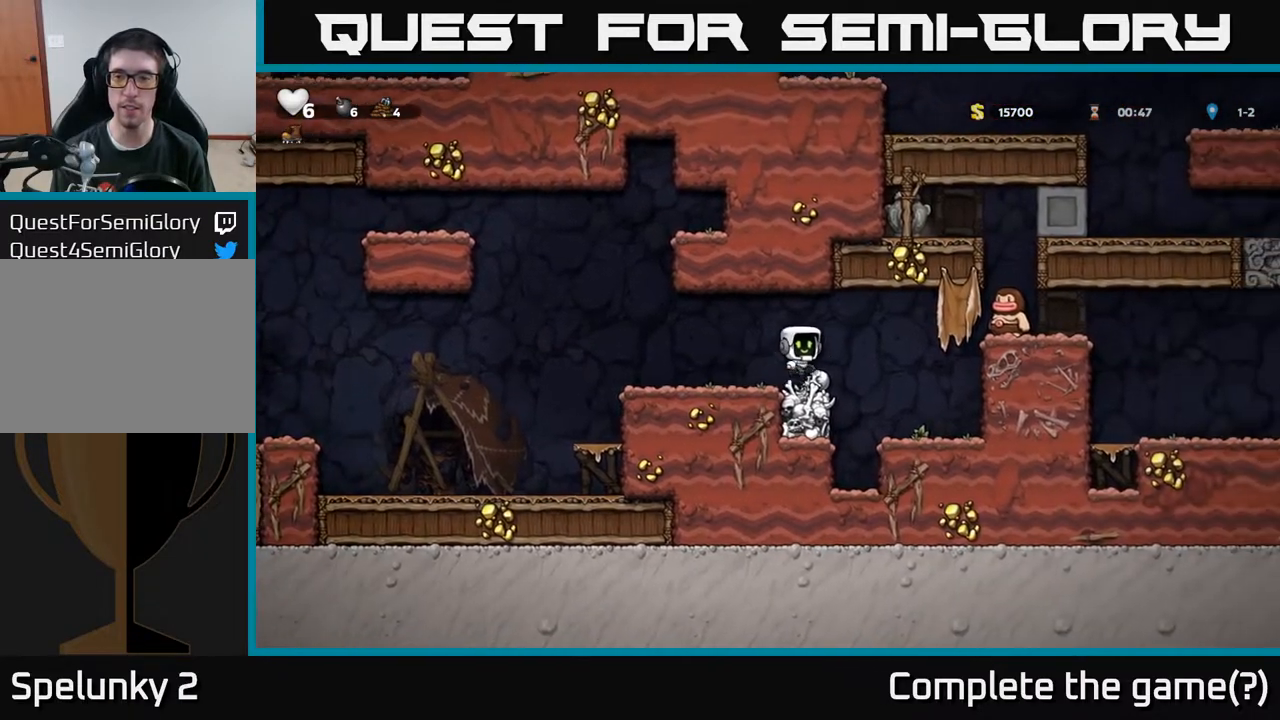
{"buttons": [], "left_stick": "center", "right_stick": "center", "events": [[33, "DPAD_RIGHT", "up"], [50, "A", "up"], [67, "DPAD_LEFT", "down"], [433, "DPAD_LEFT", "up"]]}
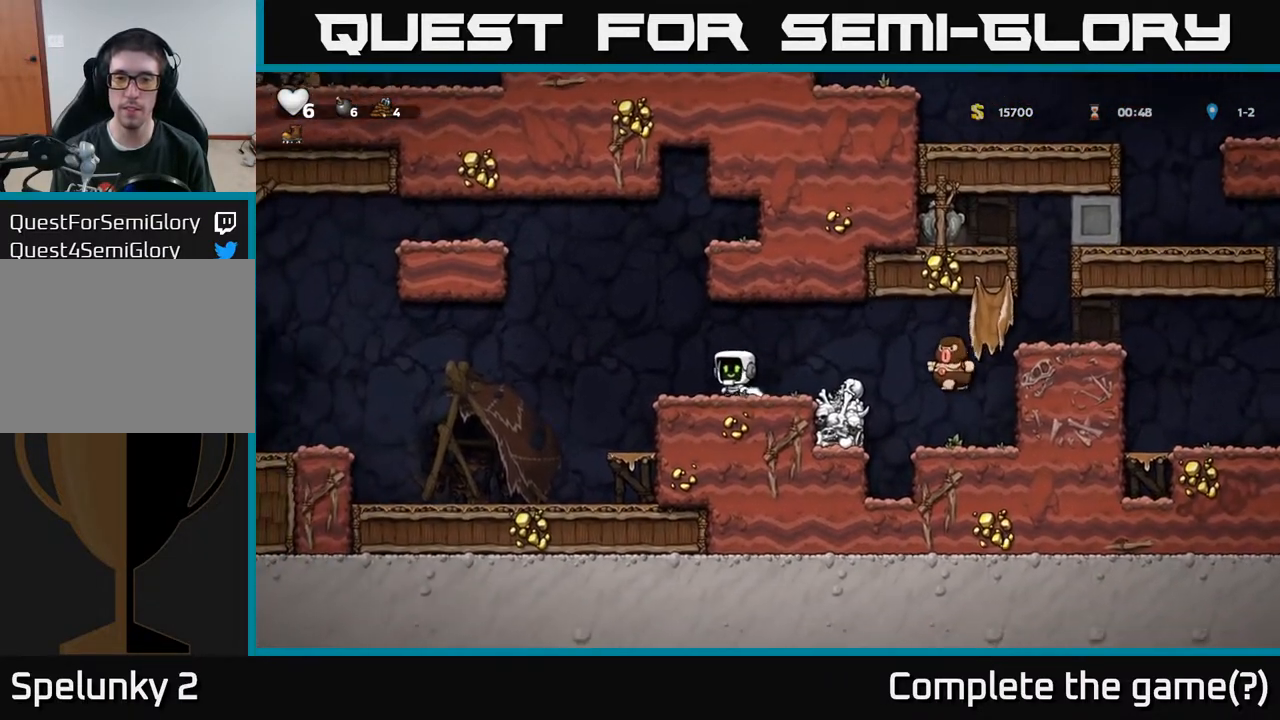
{"buttons": ["DPAD_RIGHT"], "left_stick": "center", "right_stick": "center", "events": [[33, "DPAD_RIGHT", "down"], [183, "A", "down"], [317, "A", "up"]]}
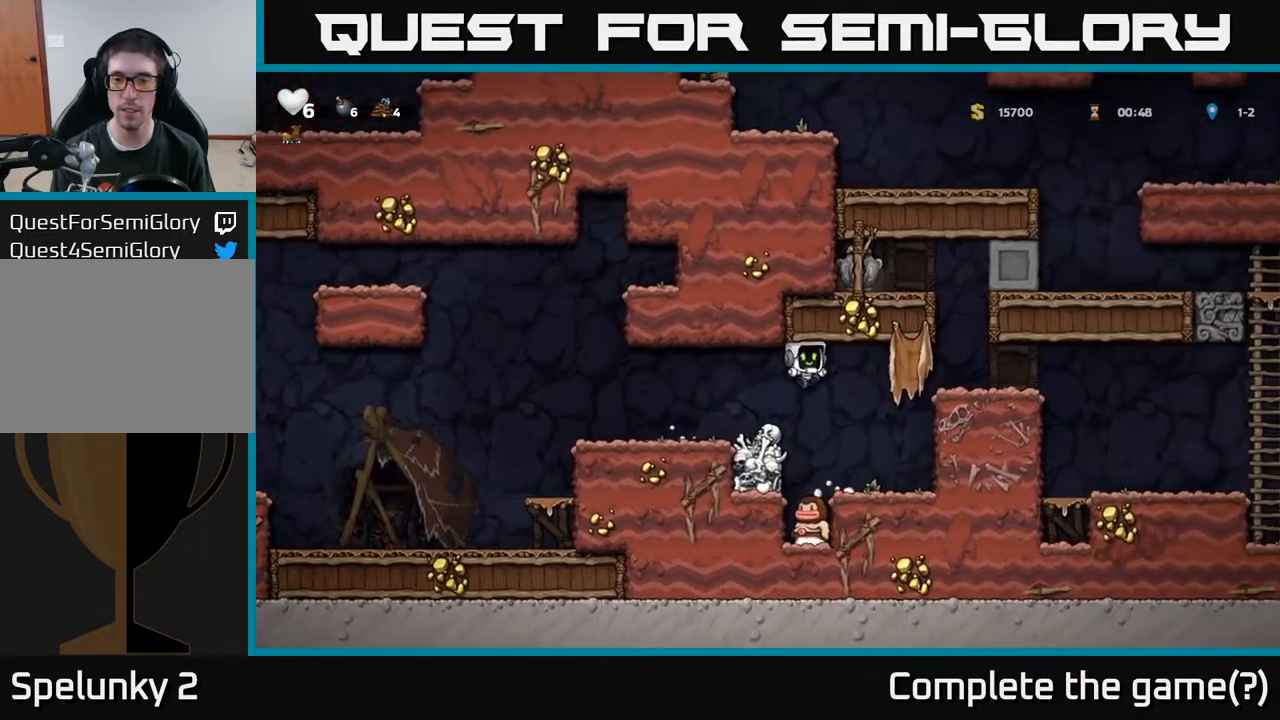
{"buttons": ["DPAD_RIGHT"], "left_stick": "center", "right_stick": "center", "events": [[300, "A", "down"], [467, "A", "up"]]}
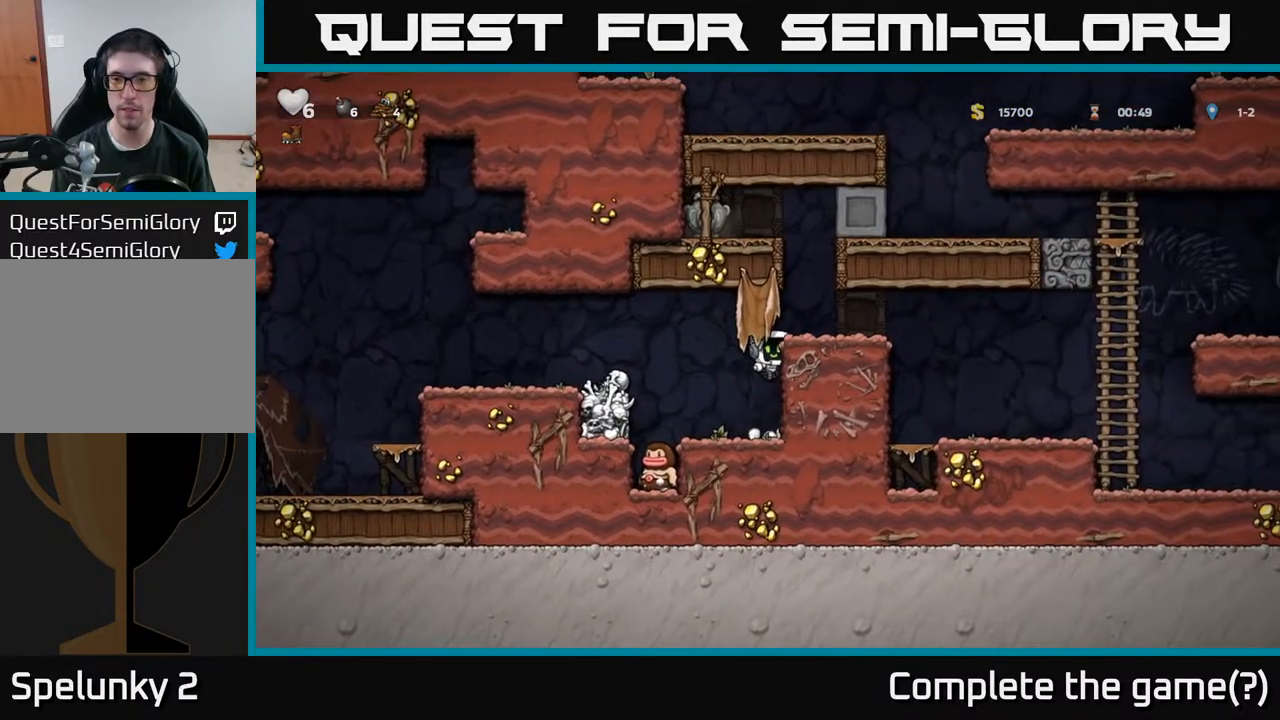
{"buttons": [], "left_stick": "center", "right_stick": "center", "events": [[67, "A", "down"], [183, "A", "up"], [250, "DPAD_RIGHT", "up"]]}
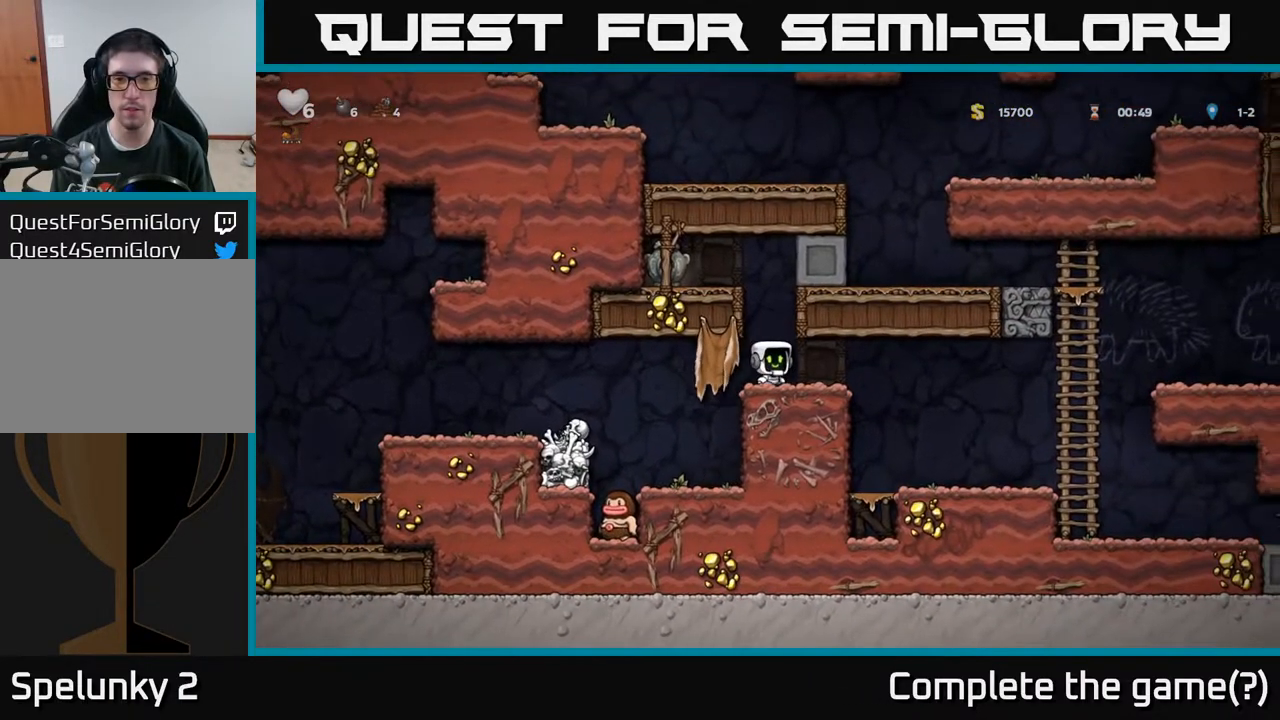
{"buttons": ["DPAD_LEFT"], "left_stick": "center", "right_stick": "center", "events": [[33, "A", "down"], [200, "DPAD_LEFT", "down"], [217, "A", "up"], [383, "A", "down"], [500, "A", "up"]]}
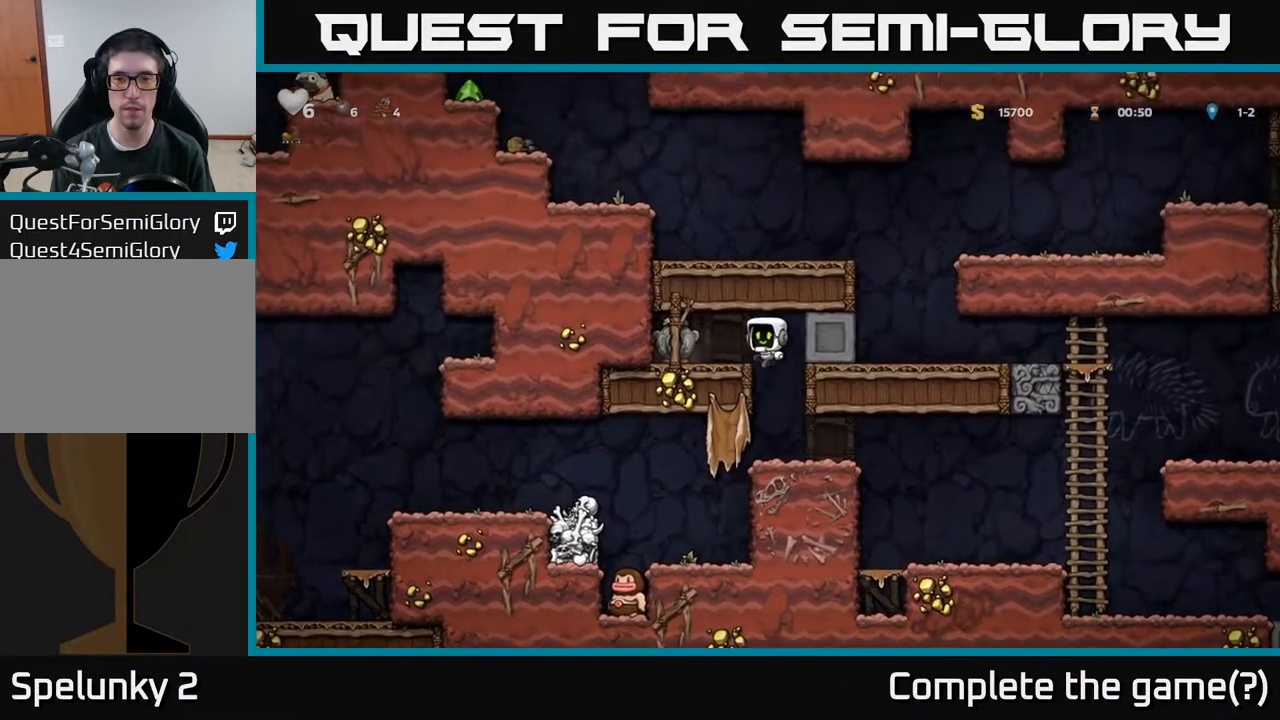
{"buttons": ["X", "DPAD_DOWN"], "left_stick": "center", "right_stick": "center", "events": [[150, "DPAD_LEFT", "up"], [400, "DPAD_DOWN", "down"], [467, "X", "down"]]}
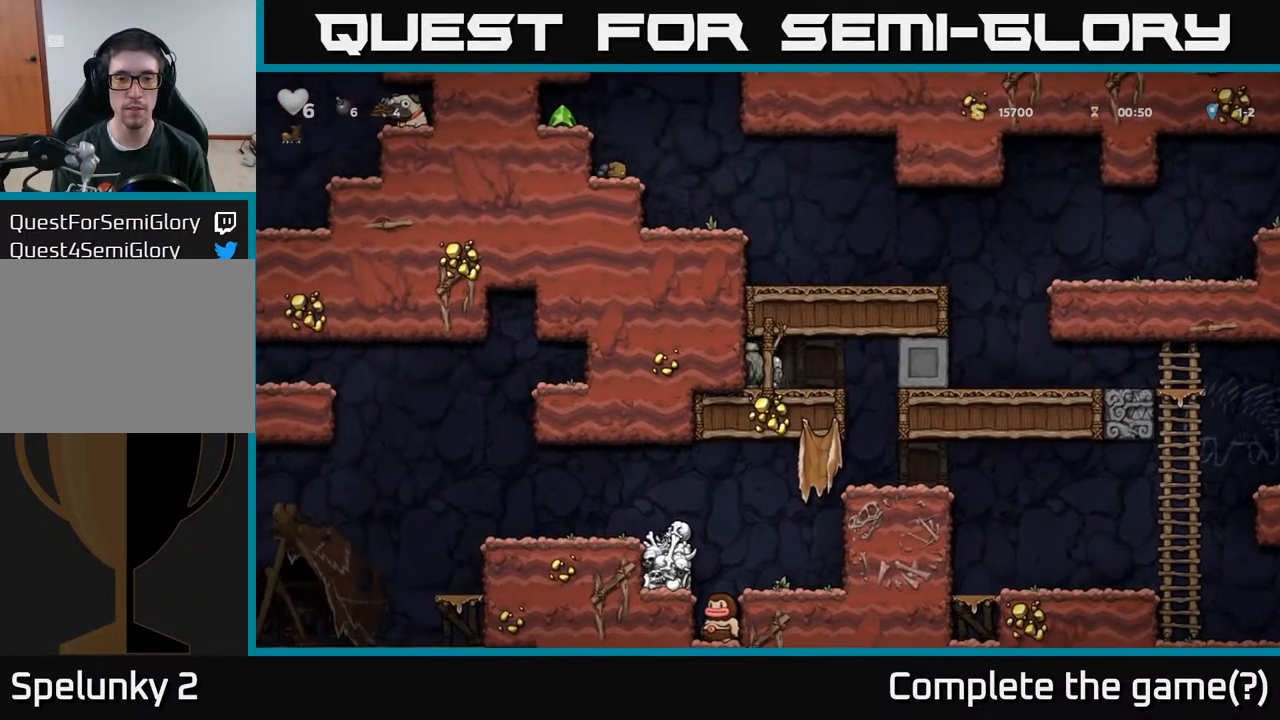
{"buttons": [], "left_stick": "center", "right_stick": "center", "events": [[67, "X", "up"], [117, "DPAD_DOWN", "up"], [117, "DPAD_RIGHT", "down"], [400, "DPAD_RIGHT", "up"]]}
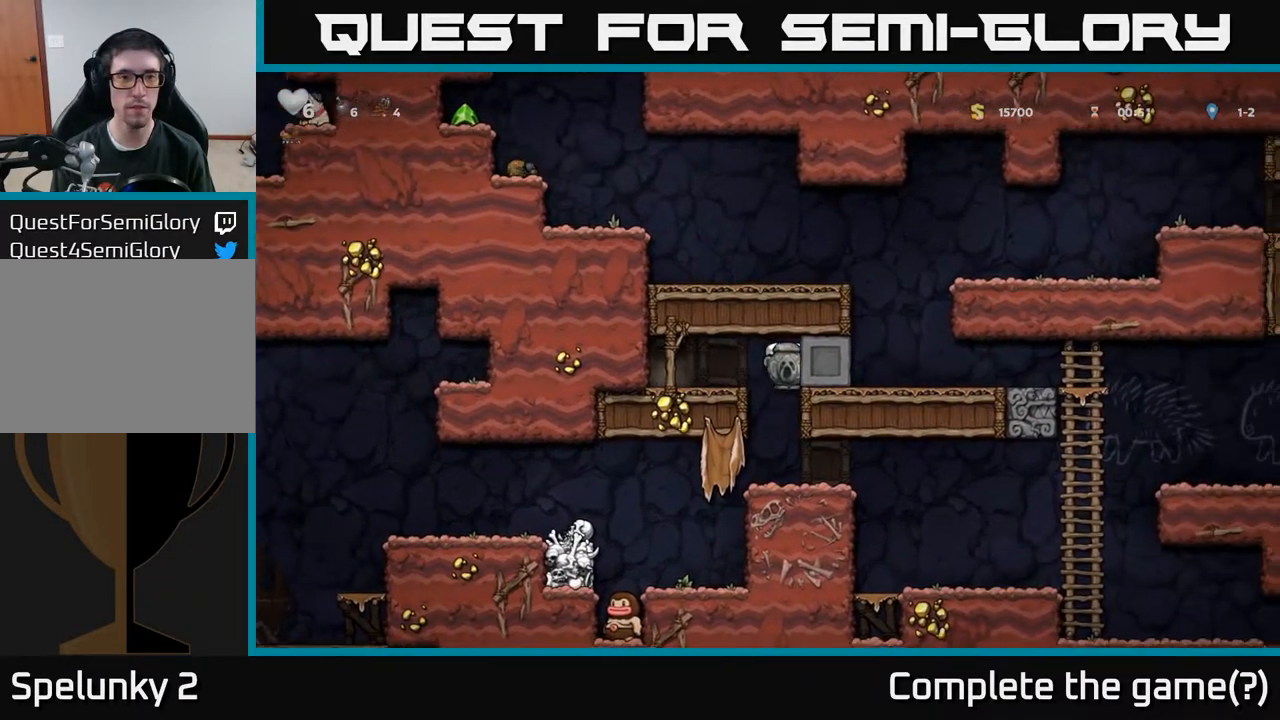
{"buttons": ["A", "DPAD_LEFT"], "left_stick": "center", "right_stick": "center", "events": [[250, "DPAD_LEFT", "down"], [417, "A", "down"]]}
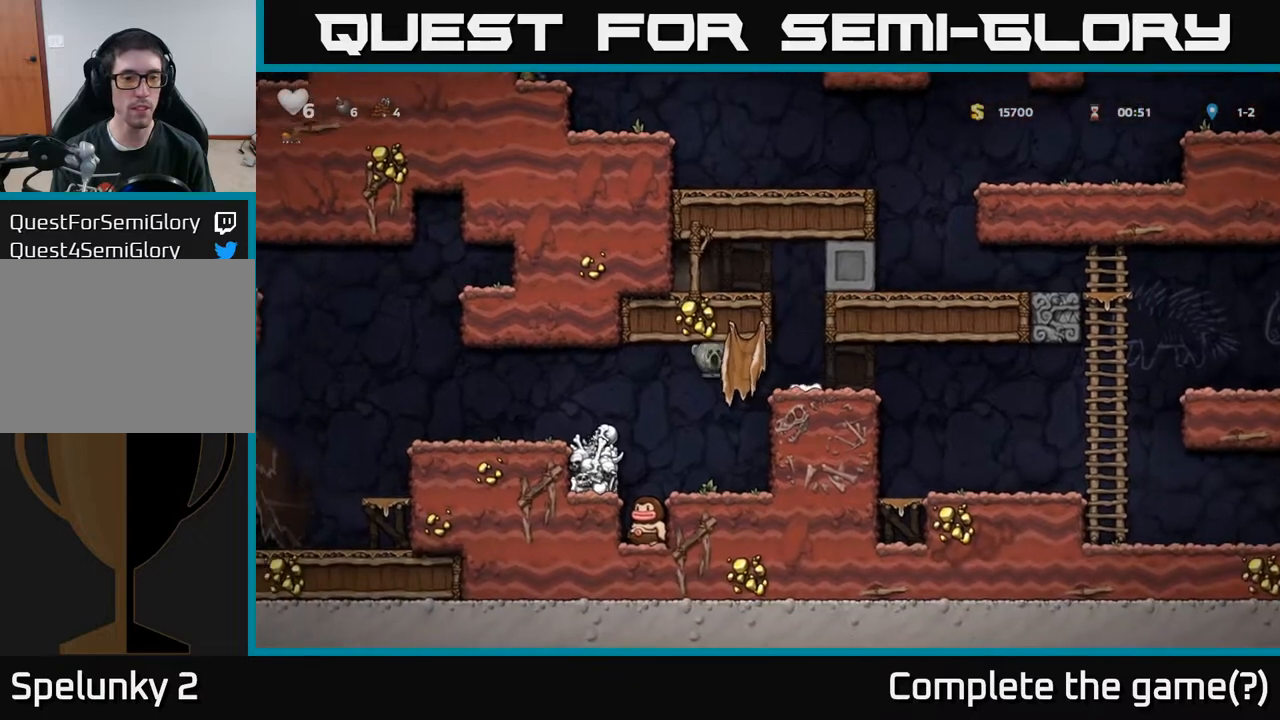
{"buttons": ["X", "DPAD_DOWN"], "left_stick": "center", "right_stick": "center", "events": [[33, "A", "up"], [433, "DPAD_DOWN", "down"], [433, "DPAD_LEFT", "up"], [483, "X", "down"]]}
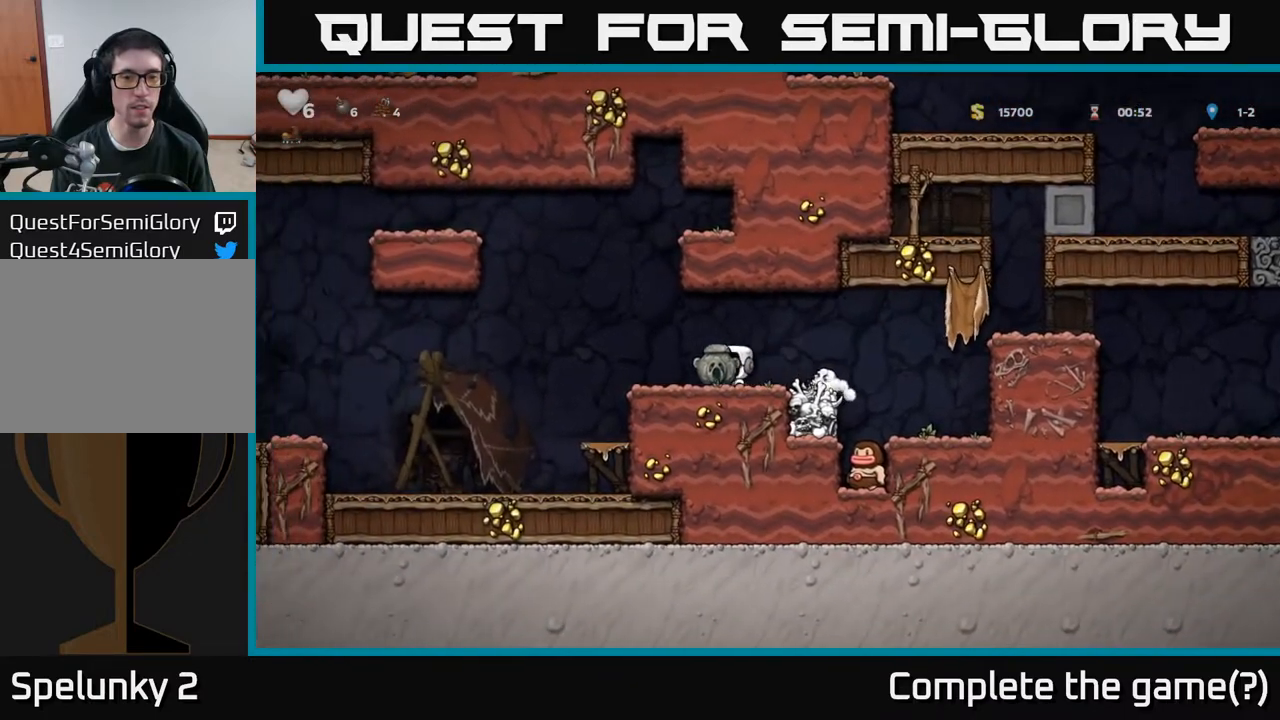
{"buttons": [], "left_stick": "center", "right_stick": "center", "events": [[50, "DPAD_DOWN", "up"], [50, "DPAD_RIGHT", "down"], [100, "X", "up"], [367, "DPAD_RIGHT", "up"], [400, "DPAD_LEFT", "down"], [467, "DPAD_LEFT", "up"]]}
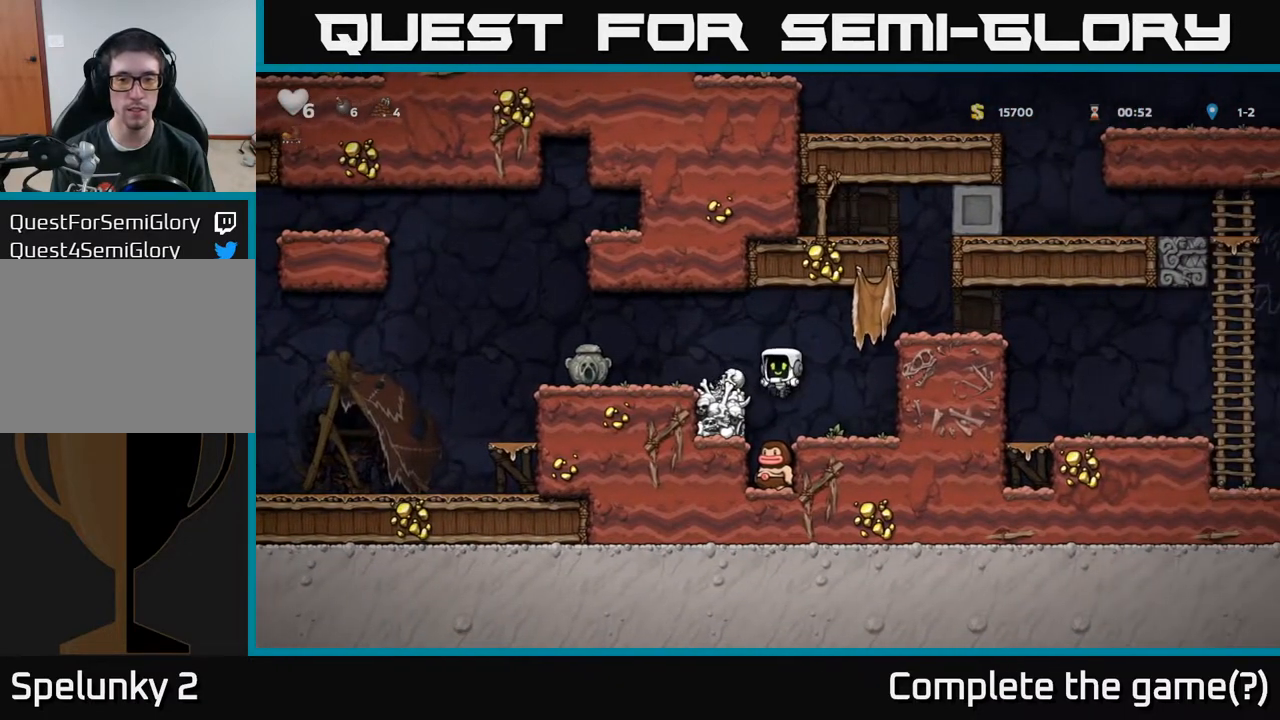
{"buttons": [], "left_stick": "center", "right_stick": "center", "events": []}
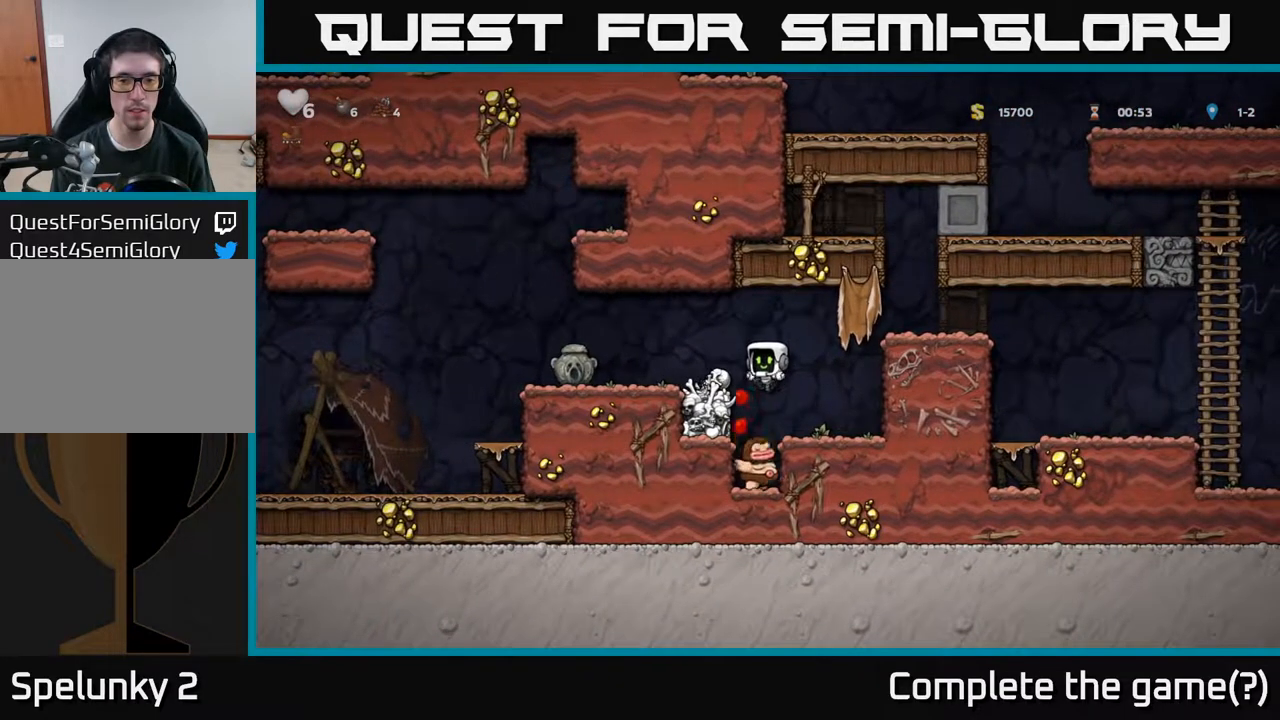
{"buttons": ["A", "DPAD_DOWN"], "left_stick": "center", "right_stick": "center", "events": [[100, "DPAD_LEFT", "down"], [183, "DPAD_LEFT", "up"], [217, "DPAD_DOWN", "down"], [417, "X", "down"], [483, "A", "down"], [500, "X", "up"]]}
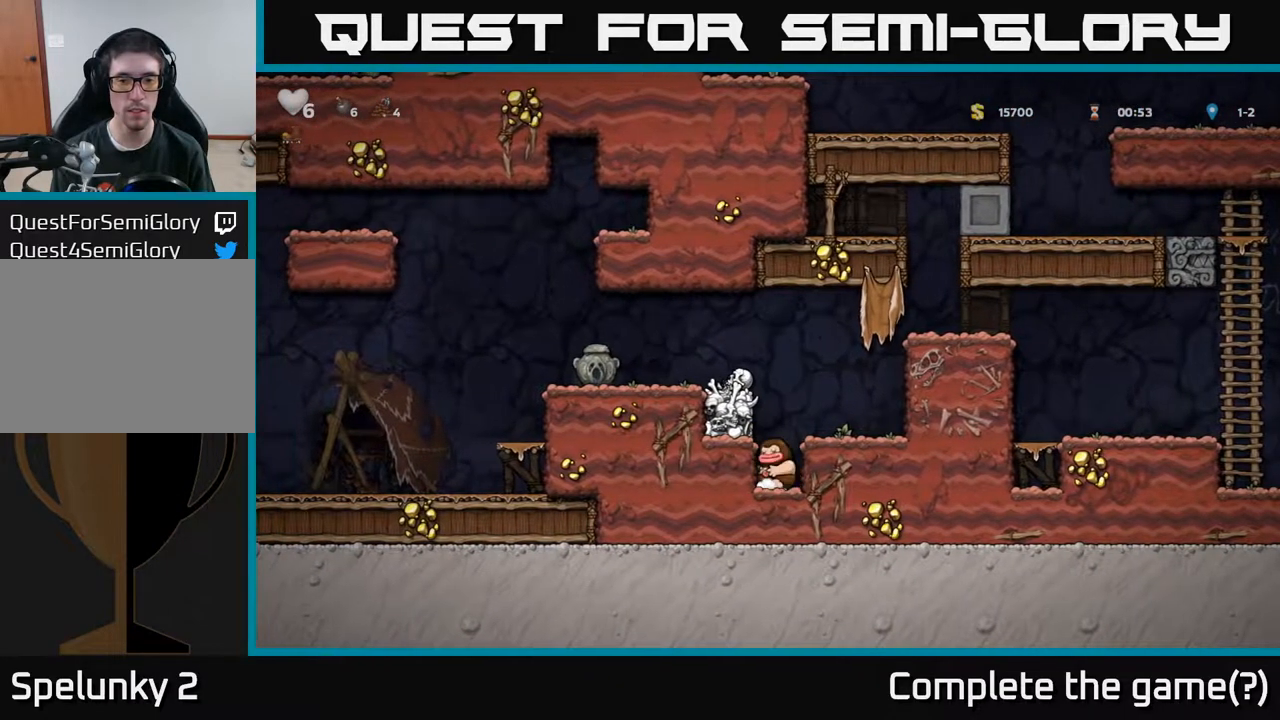
{"buttons": ["A", "DPAD_RIGHT"], "left_stick": "center", "right_stick": "center", "events": [[17, "DPAD_DOWN", "up"], [67, "DPAD_RIGHT", "down"], [117, "A", "up"], [367, "A", "down"]]}
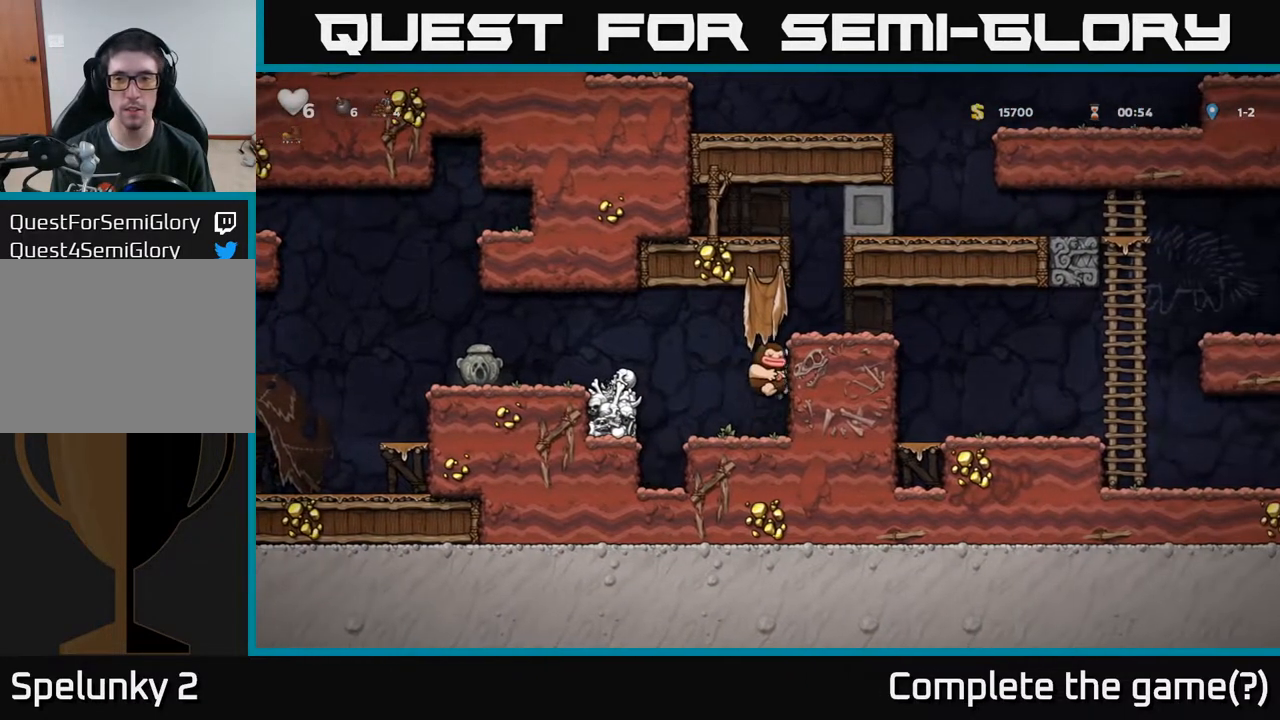
{"buttons": ["DPAD_RIGHT"], "left_stick": "center", "right_stick": "center", "events": [[33, "A", "up"], [150, "A", "down"], [283, "A", "up"]]}
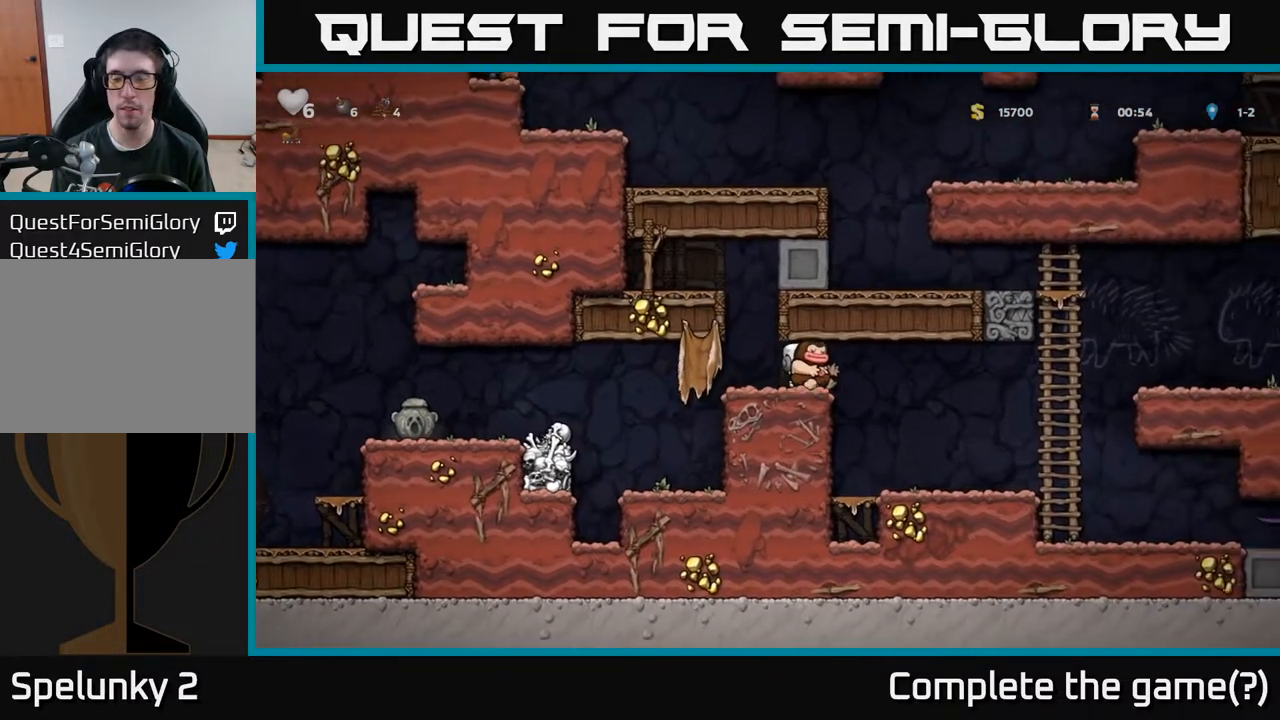
{"buttons": [], "left_stick": "center", "right_stick": "center", "events": [[300, "DPAD_RIGHT", "up"]]}
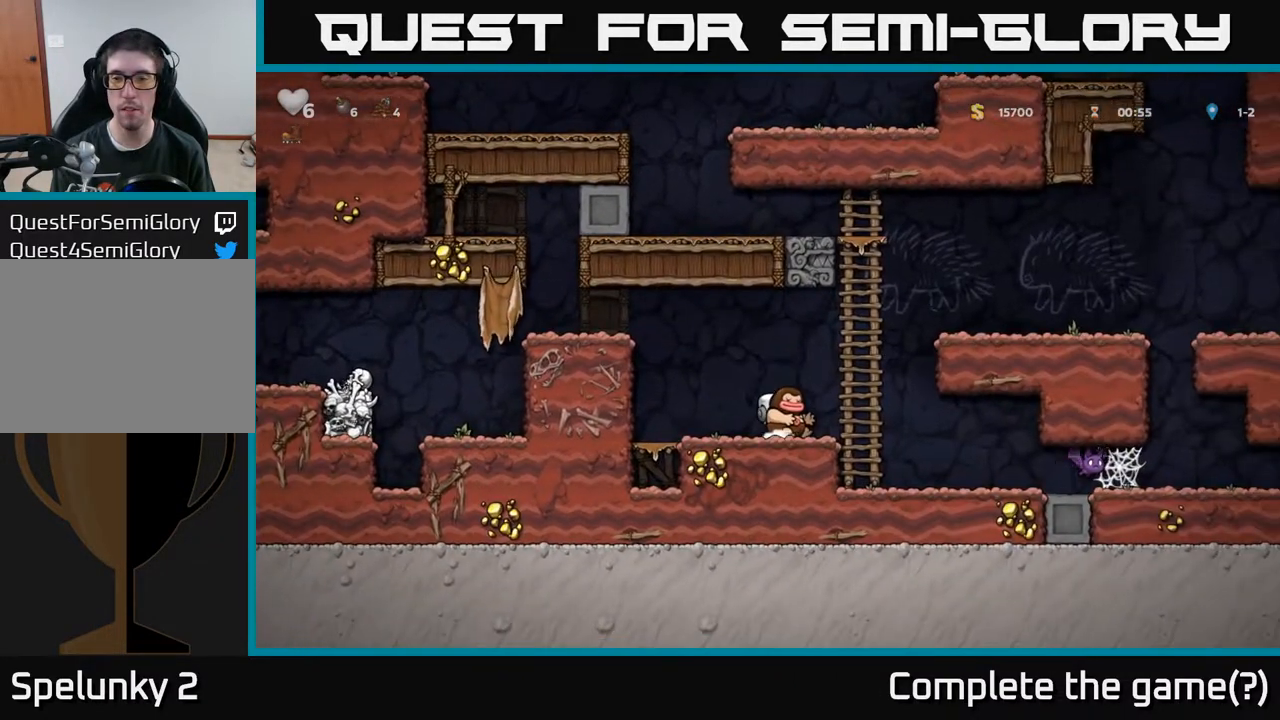
{"buttons": ["DPAD_UP"], "left_stick": "center", "right_stick": "center", "events": [[83, "A", "down"], [150, "DPAD_UP", "down"], [183, "A", "up"], [367, "X", "down"], [433, "X", "up"]]}
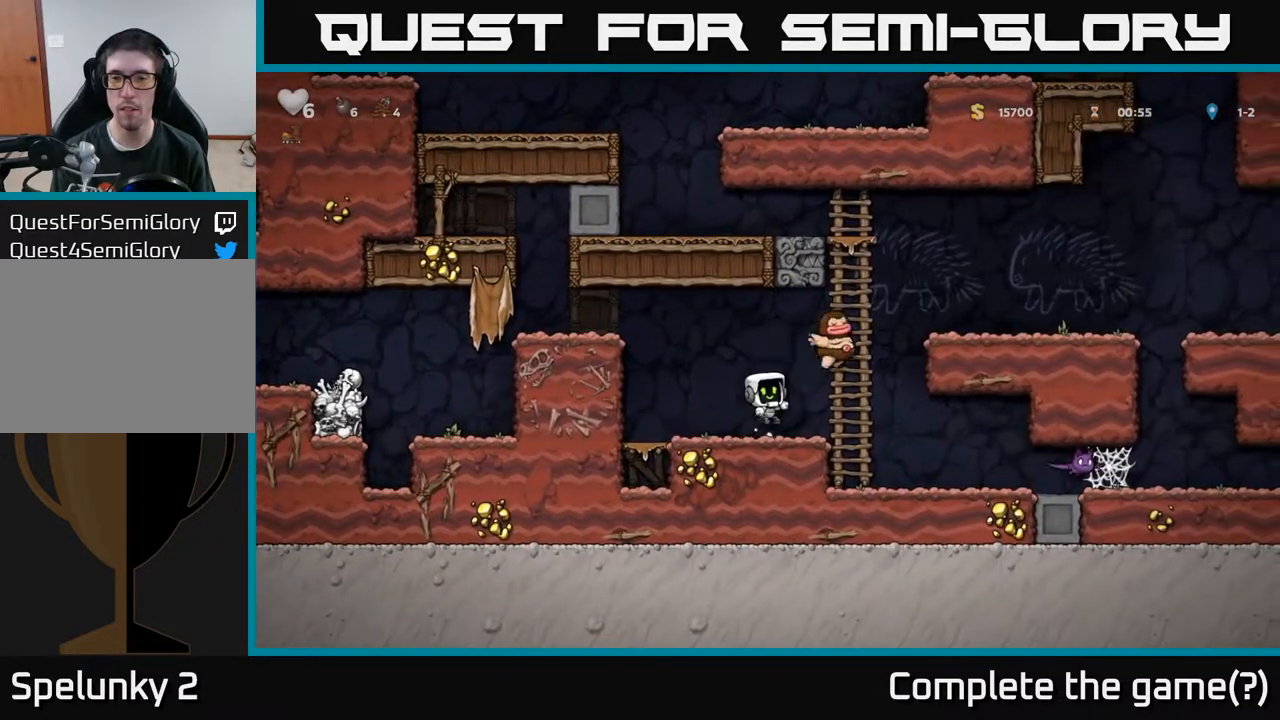
{"buttons": ["DPAD_RIGHT"], "left_stick": "center", "right_stick": "center", "events": [[83, "DPAD_UP", "up"], [500, "DPAD_RIGHT", "down"]]}
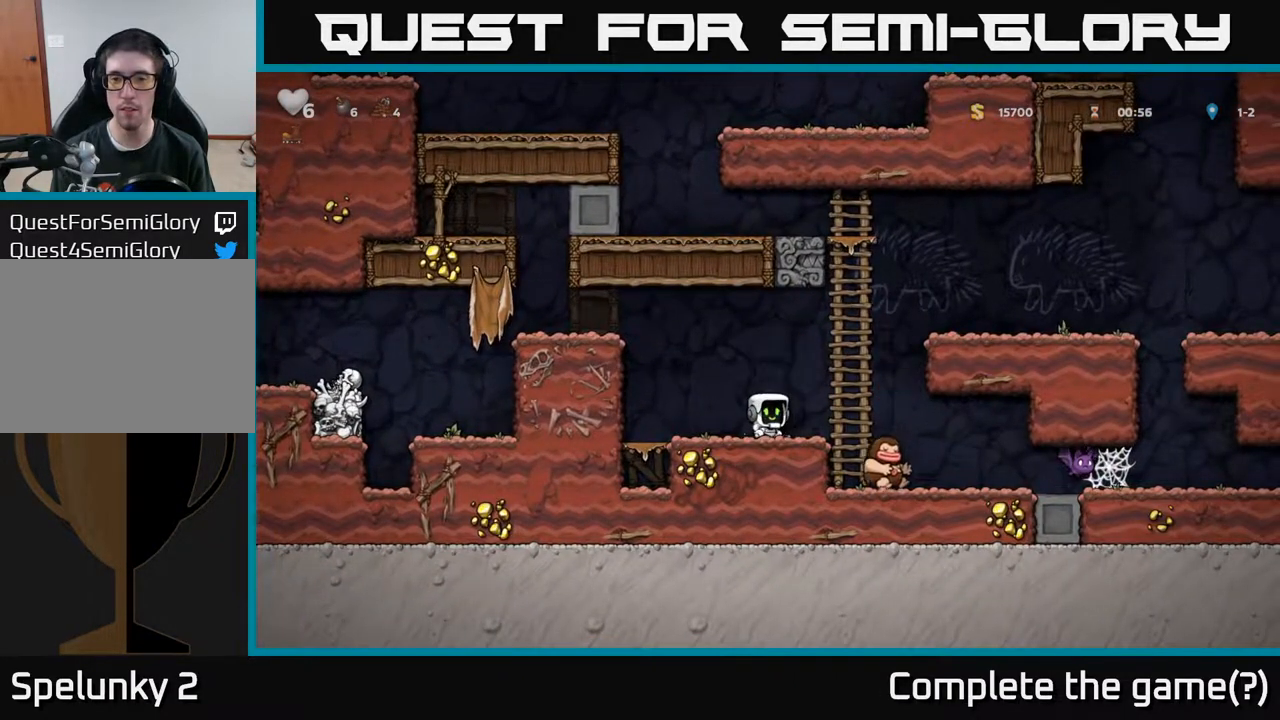
{"buttons": ["DPAD_DOWN"], "left_stick": "center", "right_stick": "center", "events": [[233, "DPAD_RIGHT", "up"], [367, "DPAD_DOWN", "down"]]}
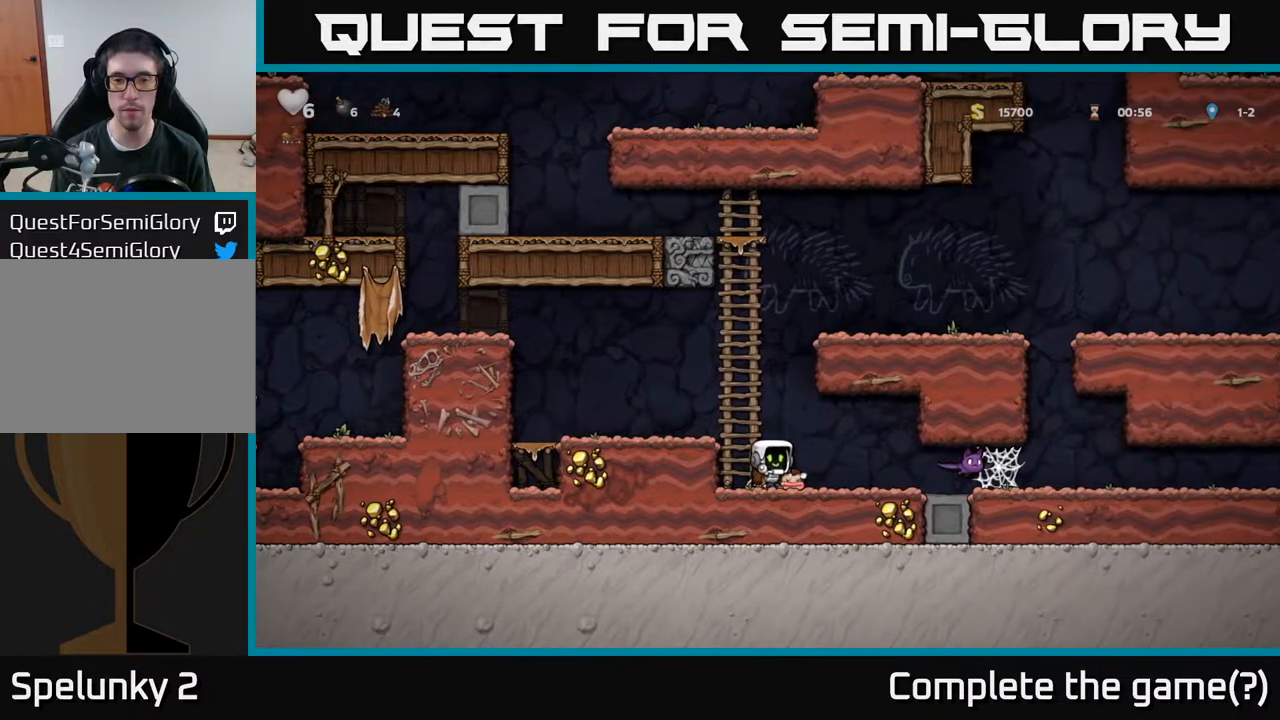
{"buttons": [], "left_stick": "center", "right_stick": "center", "events": [[83, "X", "down"], [150, "DPAD_DOWN", "up"], [167, "A", "down"], [183, "X", "up"], [233, "DPAD_LEFT", "down"], [333, "A", "up"], [450, "DPAD_LEFT", "up"]]}
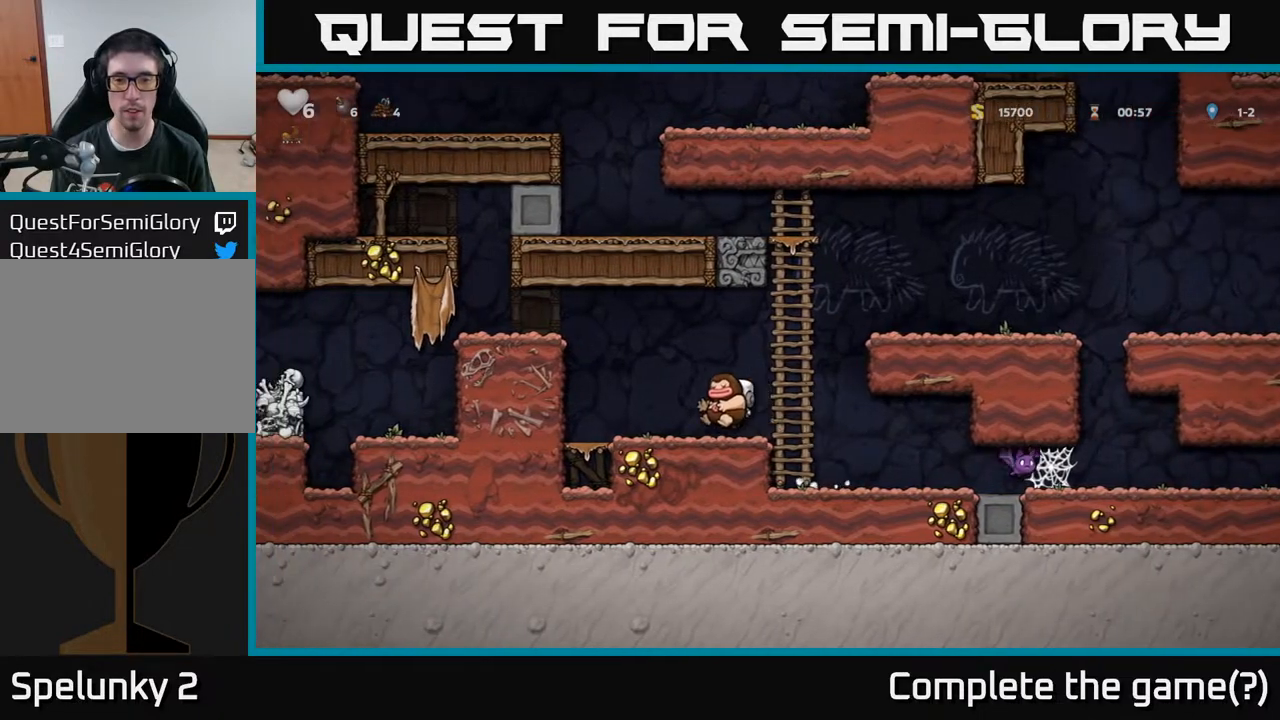
{"buttons": [], "left_stick": "center", "right_stick": "center", "events": [[50, "DPAD_RIGHT", "down"], [150, "DPAD_RIGHT", "up"], [167, "A", "down"], [267, "DPAD_UP", "down"], [333, "X", "down"], [350, "A", "up"], [417, "X", "up"], [450, "DPAD_UP", "up"]]}
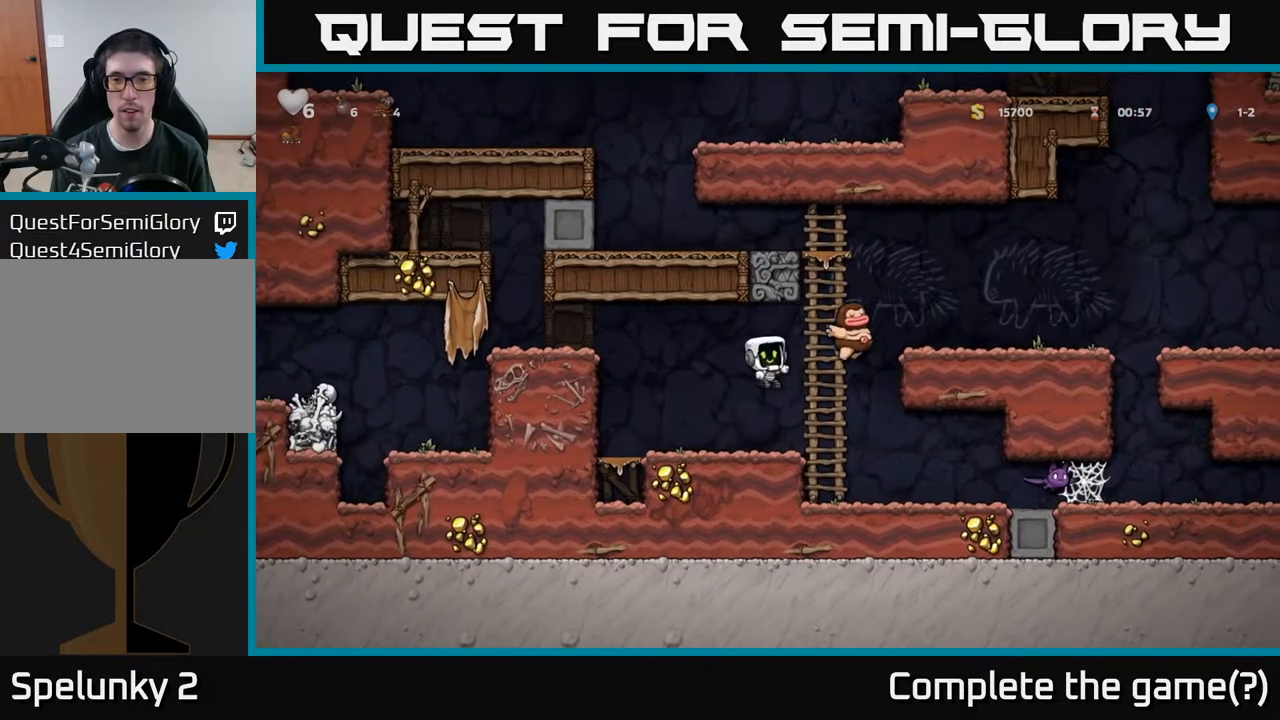
{"buttons": ["DPAD_RIGHT"], "left_stick": "center", "right_stick": "center", "events": [[67, "DPAD_LEFT", "down"], [183, "DPAD_LEFT", "up"], [400, "DPAD_RIGHT", "down"]]}